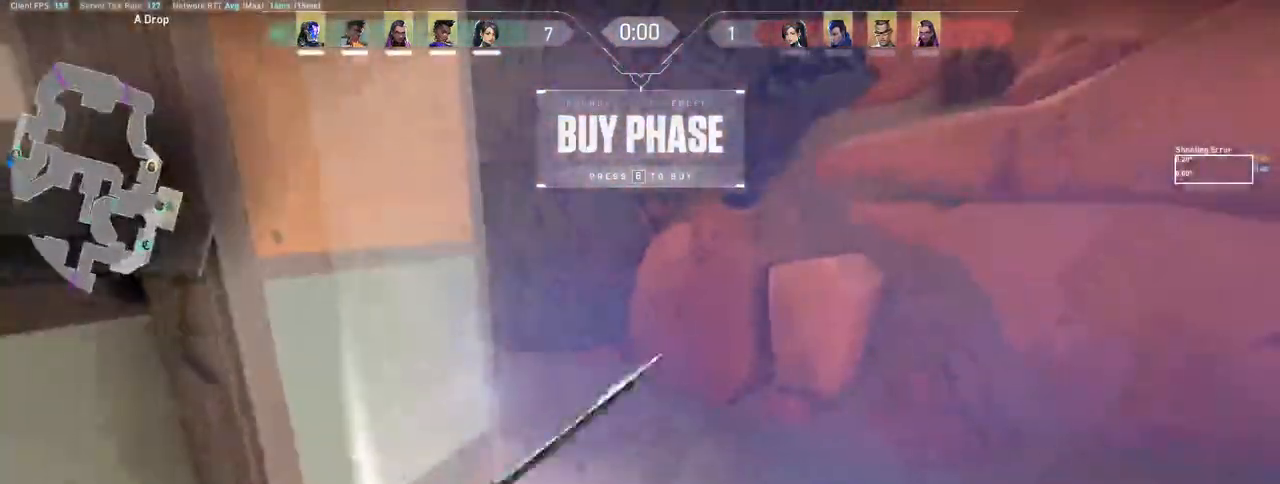
Gameplay with keyboard and mouse; each line is a JSON object with the keys and mouse buttons held at the frame after it. "events" lists presses ("down") and releases ("up") of "a", "ctrl", "d", "e", "f", "q", "r", "s", "shift", "space", "tab", "w", "mouse_left", "mouse_wheel", "mouse_right", "mouse_mb4" and "mouse_mb5" between this image and that frame as [ms after this image, input, new state], when the widget could be followed in between. "mouse_left", "mouse_wheel", "mouse_right", "mouse_mb4", "mouse_mb5" = the "left", "wheel", "right", "mb4", "mb5" buttons of the "mouse" list. No other keys are recorded. "wheel" means that the mouse wheel is clicked or scrolled. Mouse movement is not recorded. Not read: other_keys.
{"keys": ["shift", "w"], "mouse": [], "events": [[50, "w", "down"], [200, "shift", "down"]]}
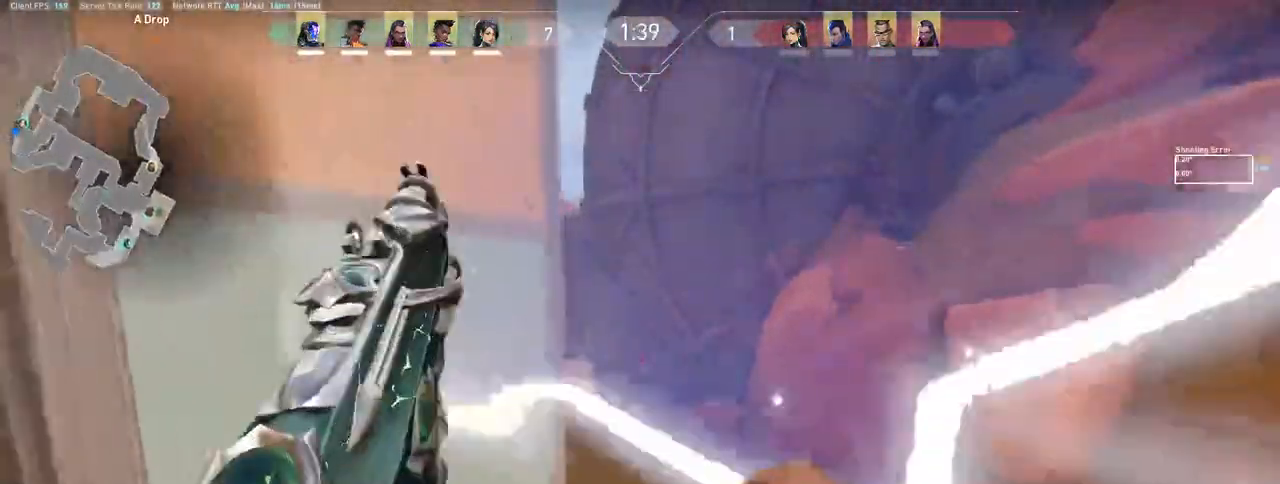
{"keys": ["shift", "w"], "mouse": [], "events": [[150, "d", "down"], [283, "d", "up"]]}
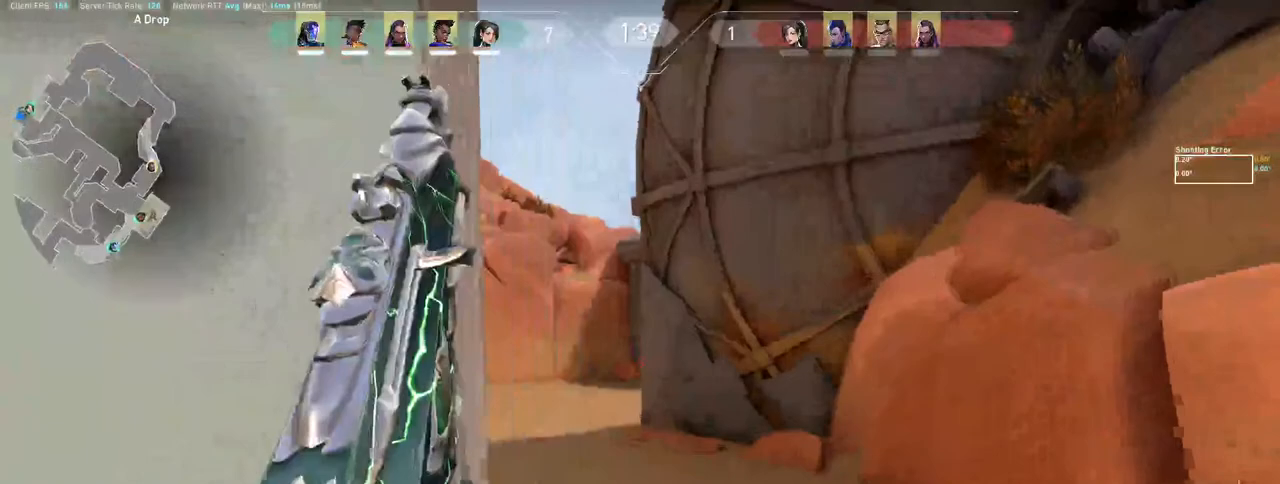
{"keys": ["a", "shift", "w"], "mouse": [], "events": [[417, "a", "down"]]}
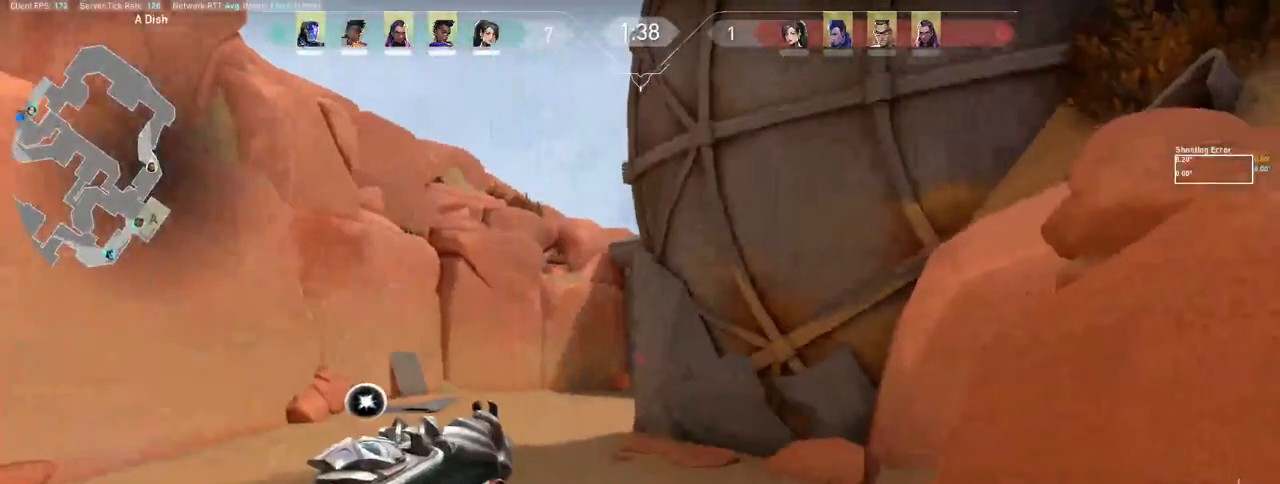
{"keys": [], "mouse": [], "events": [[350, "a", "up"], [350, "w", "up"], [367, "shift", "up"]]}
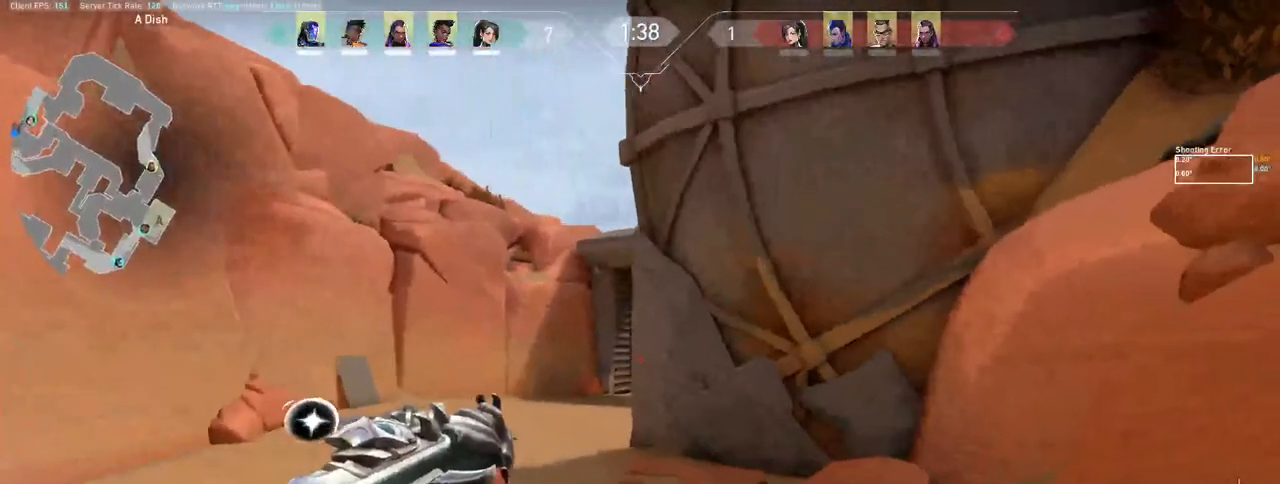
{"keys": ["a", "shift", "w"], "mouse": [], "events": [[33, "a", "down"], [217, "shift", "down"], [267, "w", "down"]]}
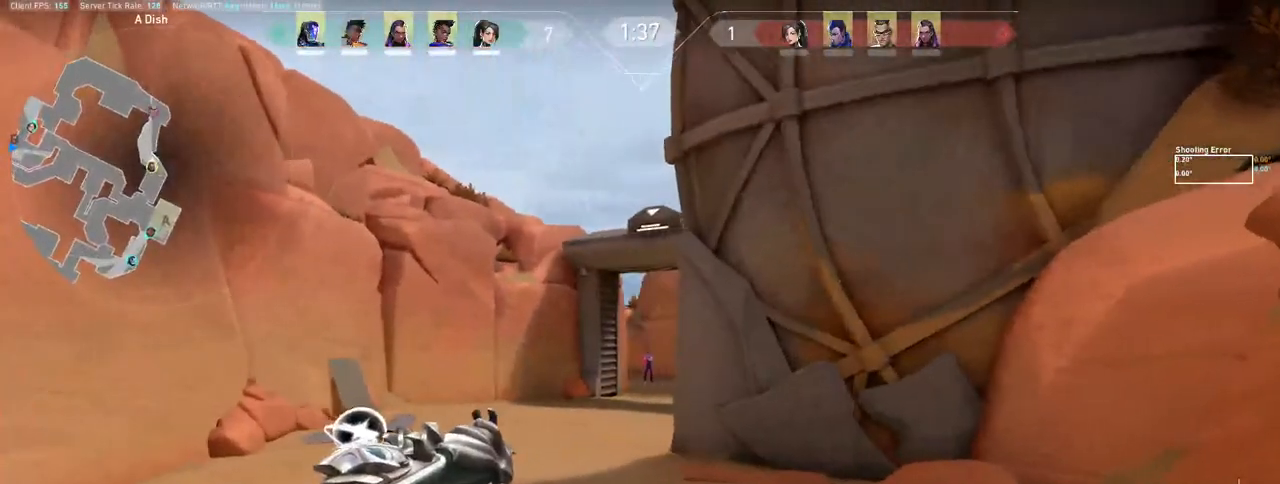
{"keys": [], "mouse": [], "events": [[67, "w", "up"], [83, "a", "up"], [83, "shift", "up"], [183, "mouse_left", "down"], [300, "d", "down"], [317, "mouse_left", "up"], [417, "d", "up"]]}
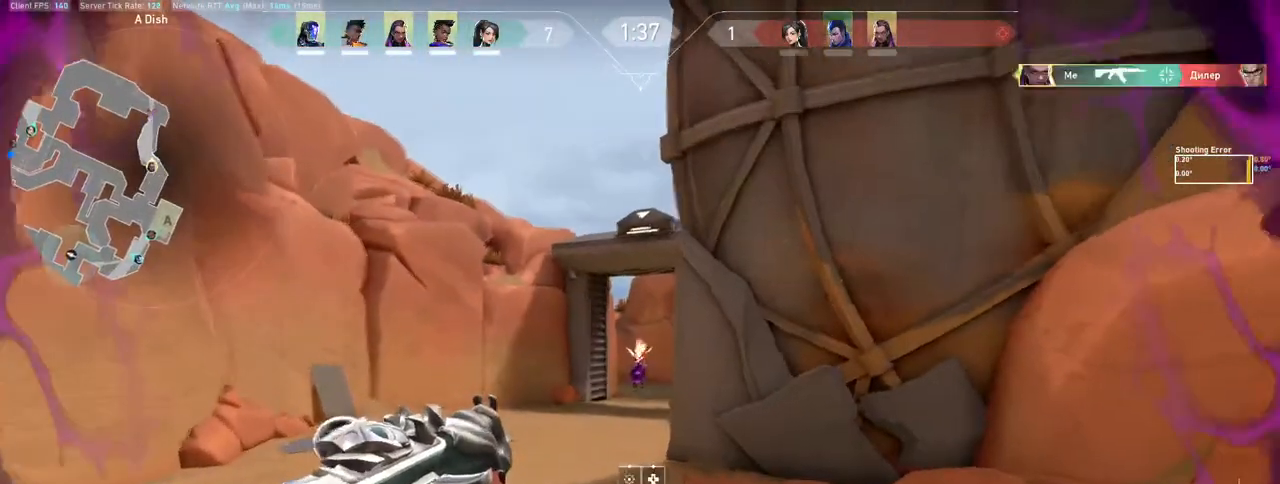
{"keys": [], "mouse": [], "events": [[267, "a", "down"], [500, "a", "up"]]}
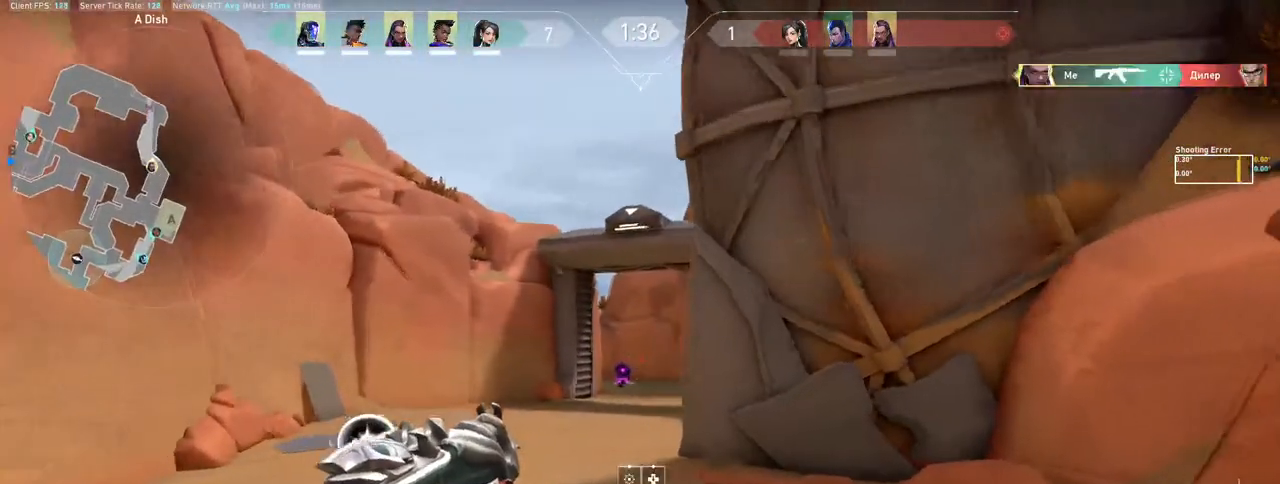
{"keys": [], "mouse": [], "events": [[33, "d", "down"], [150, "d", "up"]]}
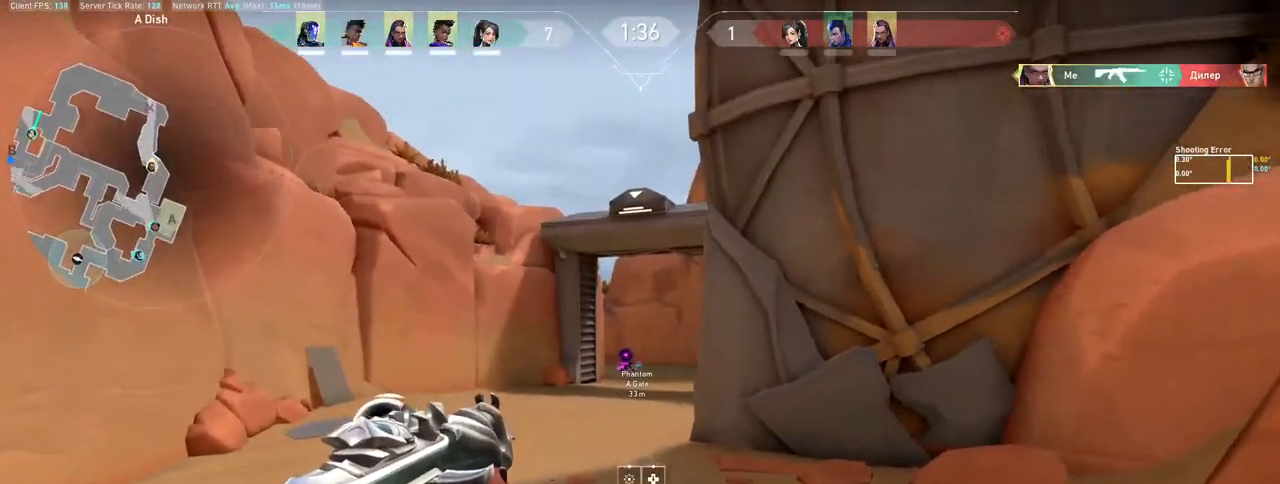
{"keys": [], "mouse": [], "events": []}